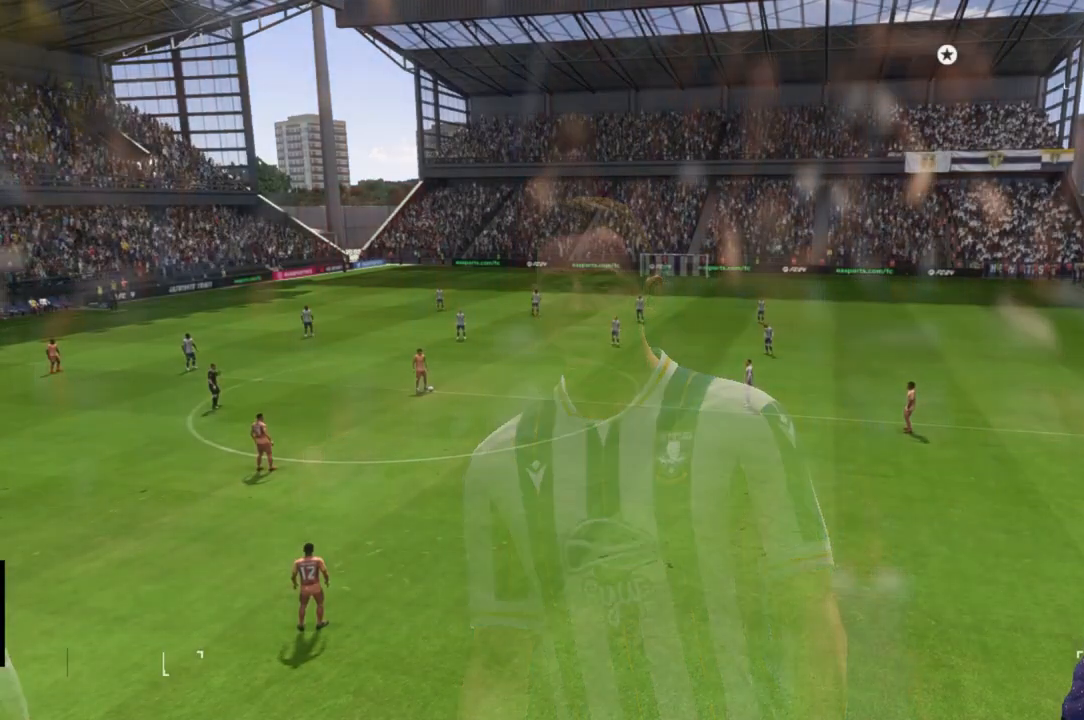
Gameplay with a controller (Xbox layout); each line is a JSON object with the inputs held at the frame after it (dt_ms = milliseconds from this image to that frame). "events" lists button and stick changes between this image and that frame as [ms after this image, input, new state], when the widget could be followed in between. Not read: L3 R3.
{"dt_ms": 500, "buttons": [], "left_stick": "center", "right_stick": "center", "events": []}
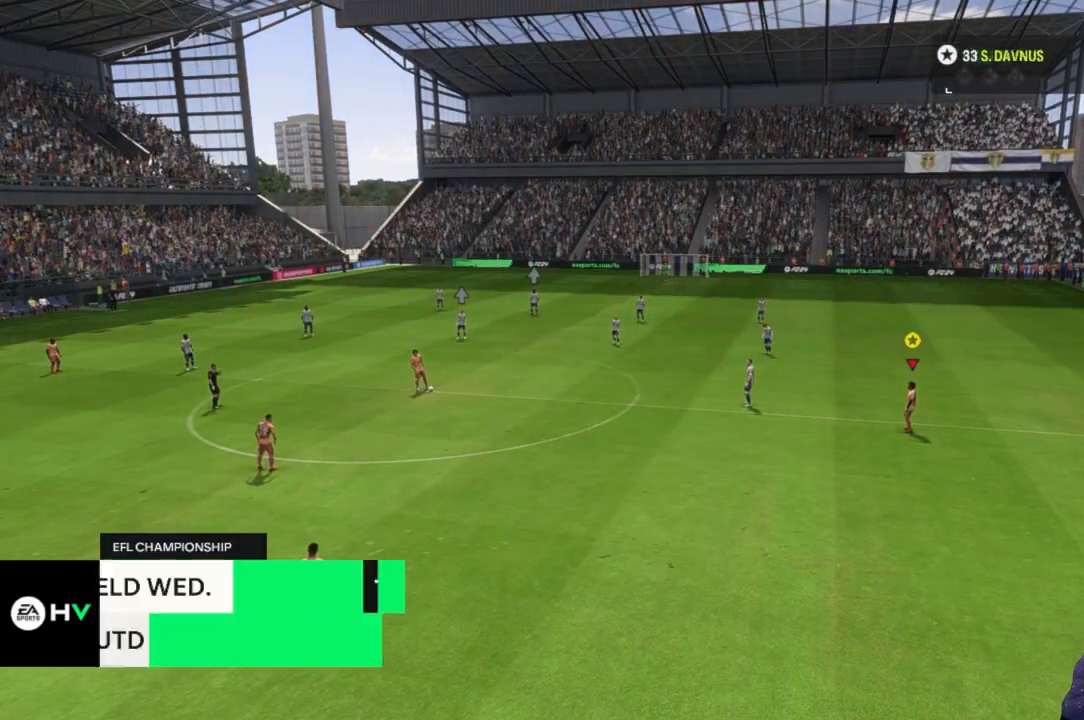
{"dt_ms": 500, "buttons": [], "left_stick": "down", "right_stick": "center", "events": [[267, "left_stick", "down"]]}
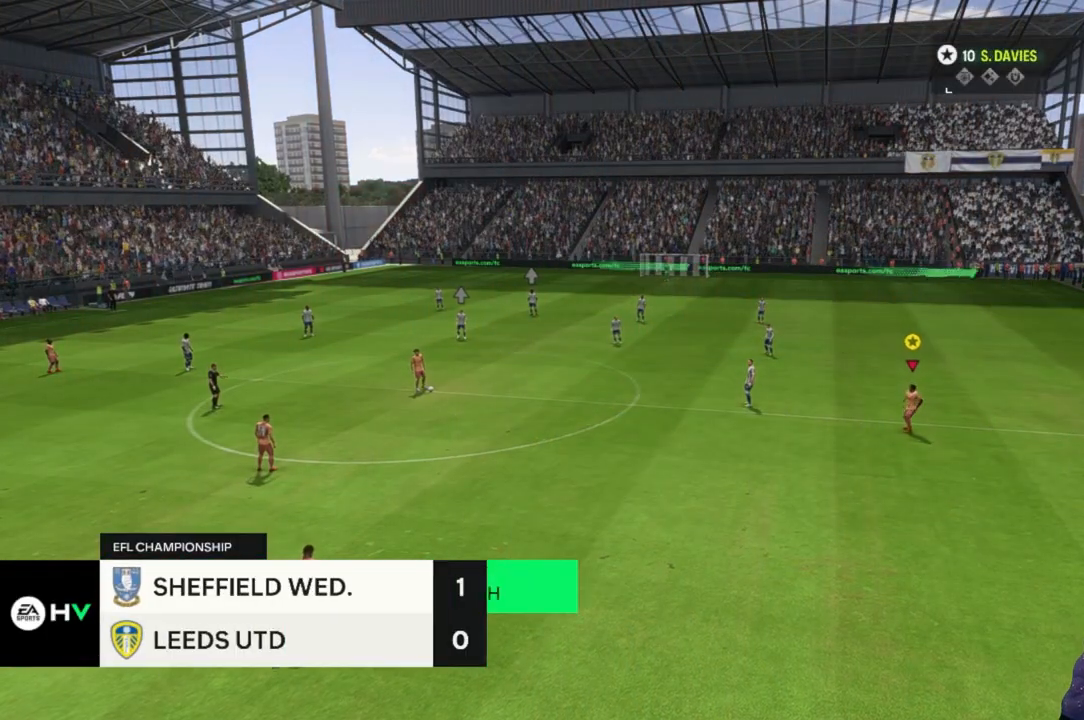
{"dt_ms": 500, "buttons": [], "left_stick": "down", "right_stick": "center", "events": []}
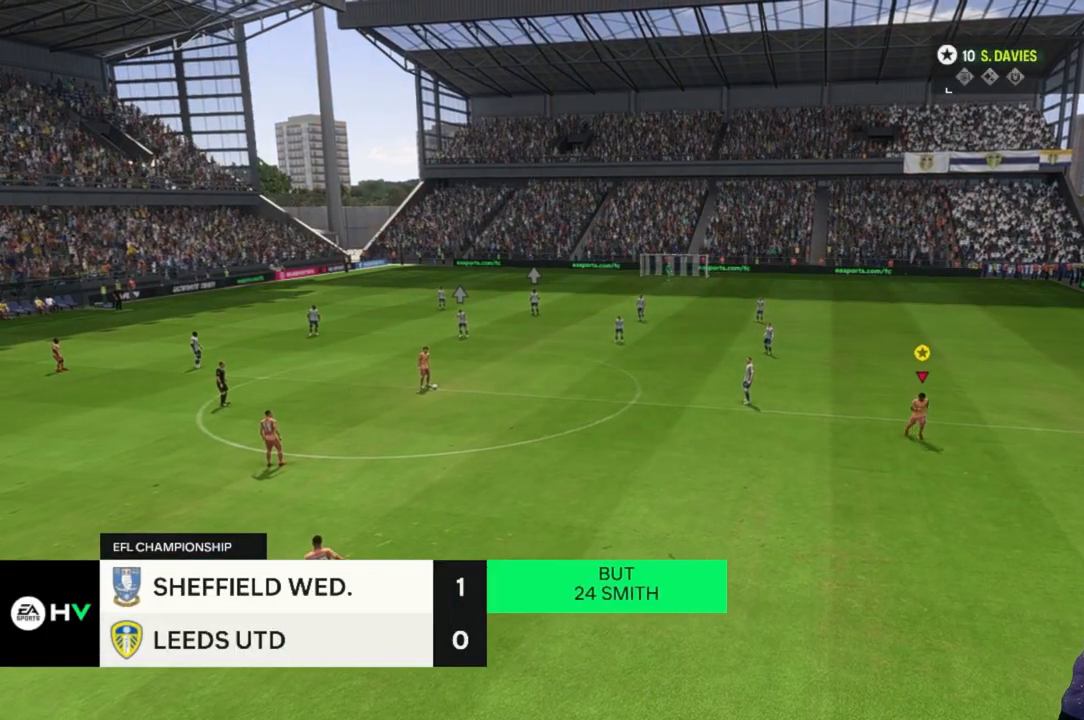
{"dt_ms": 500, "buttons": [], "left_stick": "left", "right_stick": "center", "events": [[133, "left_stick", "down-left"], [233, "left_stick", "left"]]}
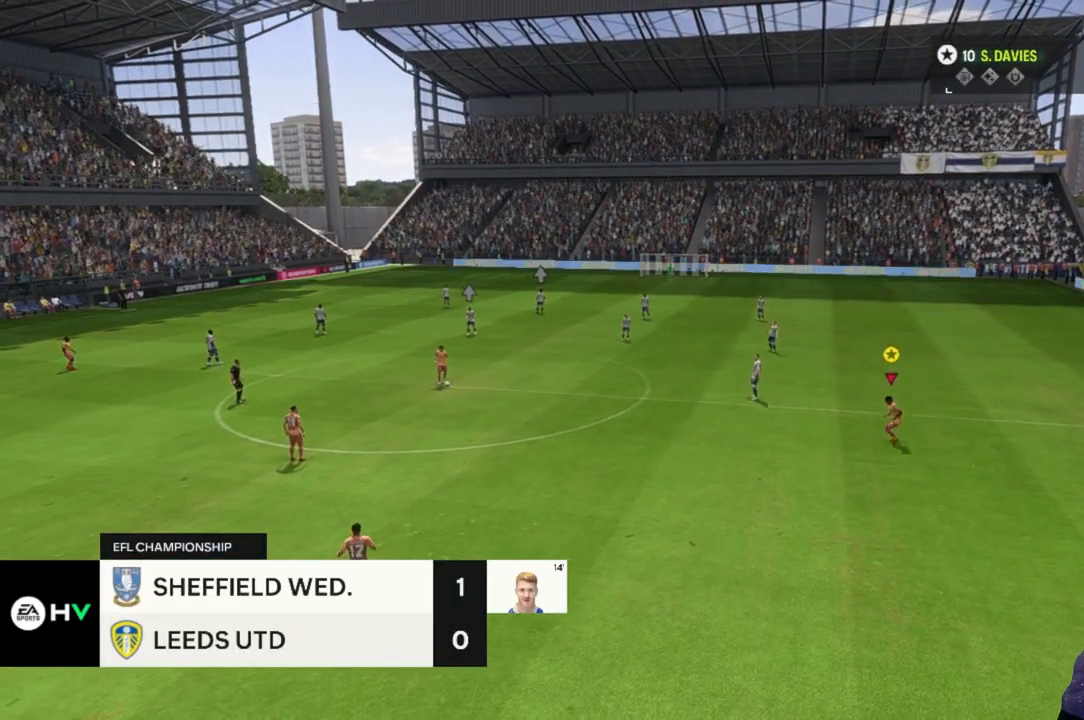
{"dt_ms": 500, "buttons": [], "left_stick": "center", "right_stick": "center", "events": [[67, "left_stick", "center"]]}
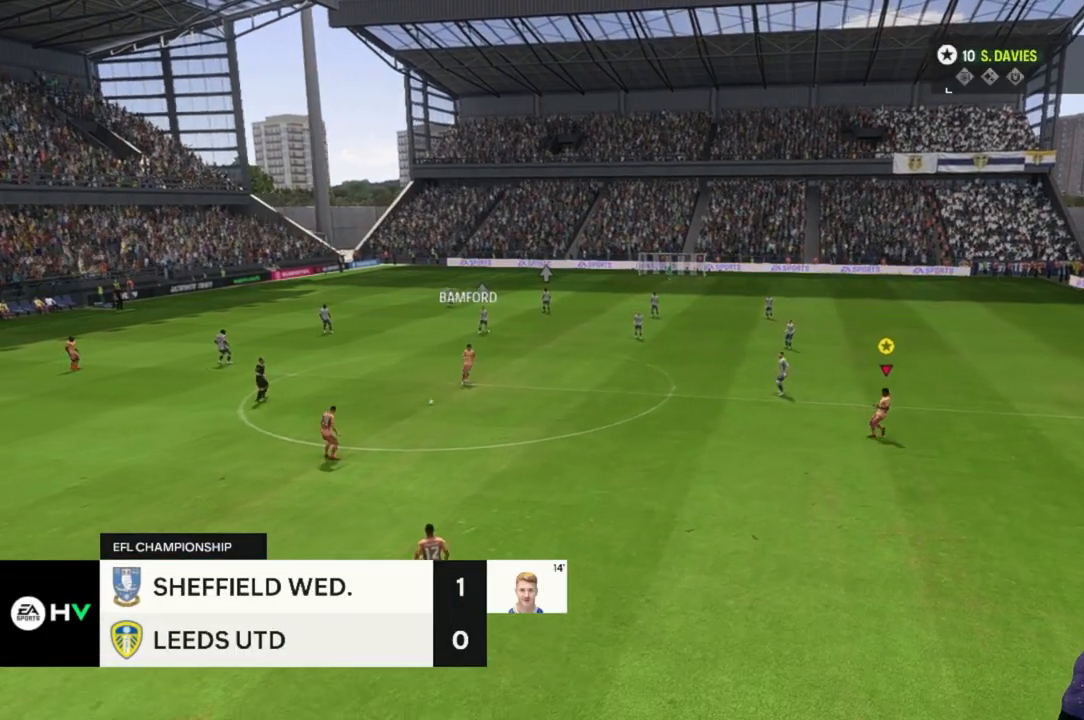
{"dt_ms": 500, "buttons": [], "left_stick": "right", "right_stick": "center", "events": [[500, "left_stick", "right"]]}
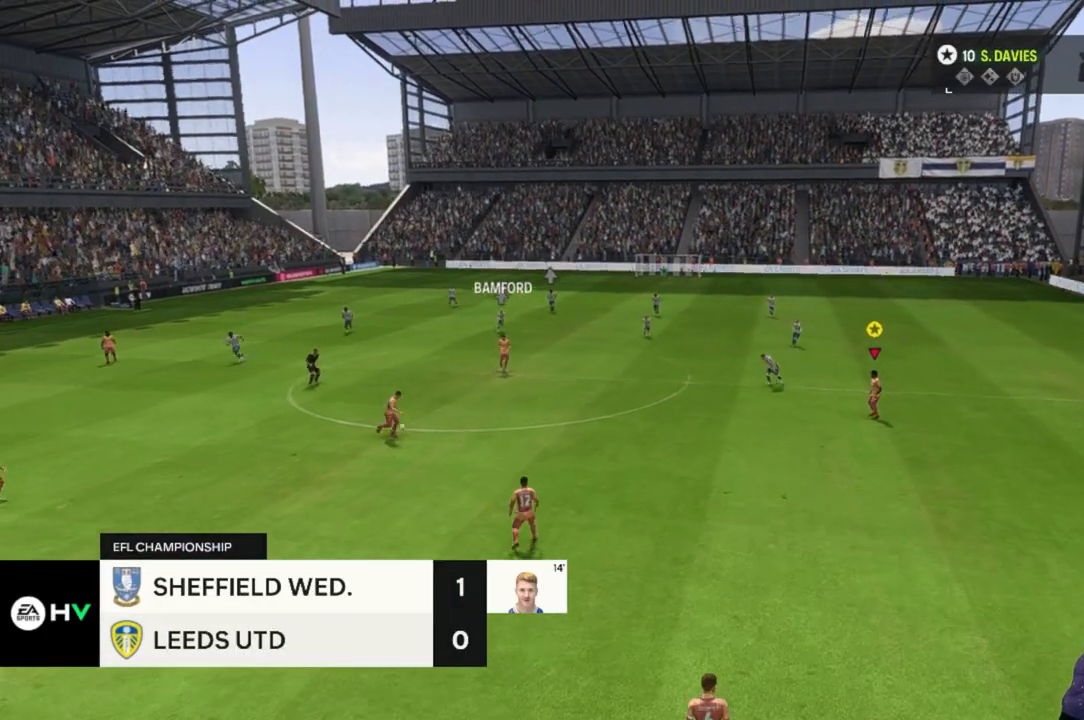
{"dt_ms": 1000, "buttons": [], "left_stick": "right", "right_stick": "center"}
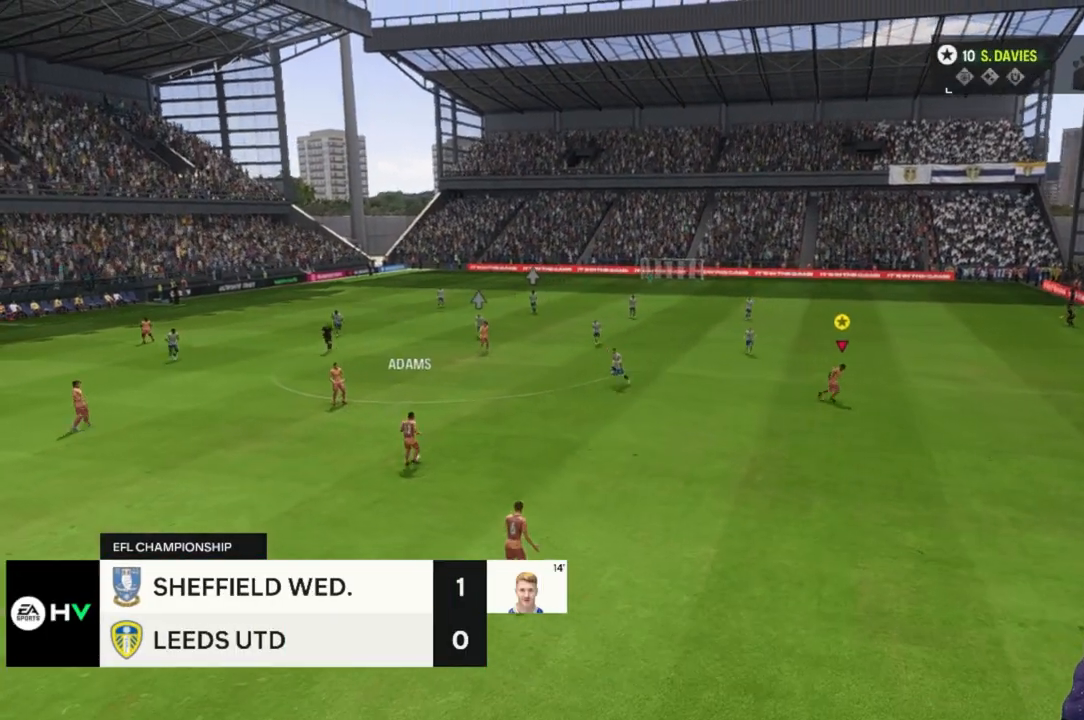
{"dt_ms": 500, "buttons": [], "left_stick": "right", "right_stick": "center", "events": []}
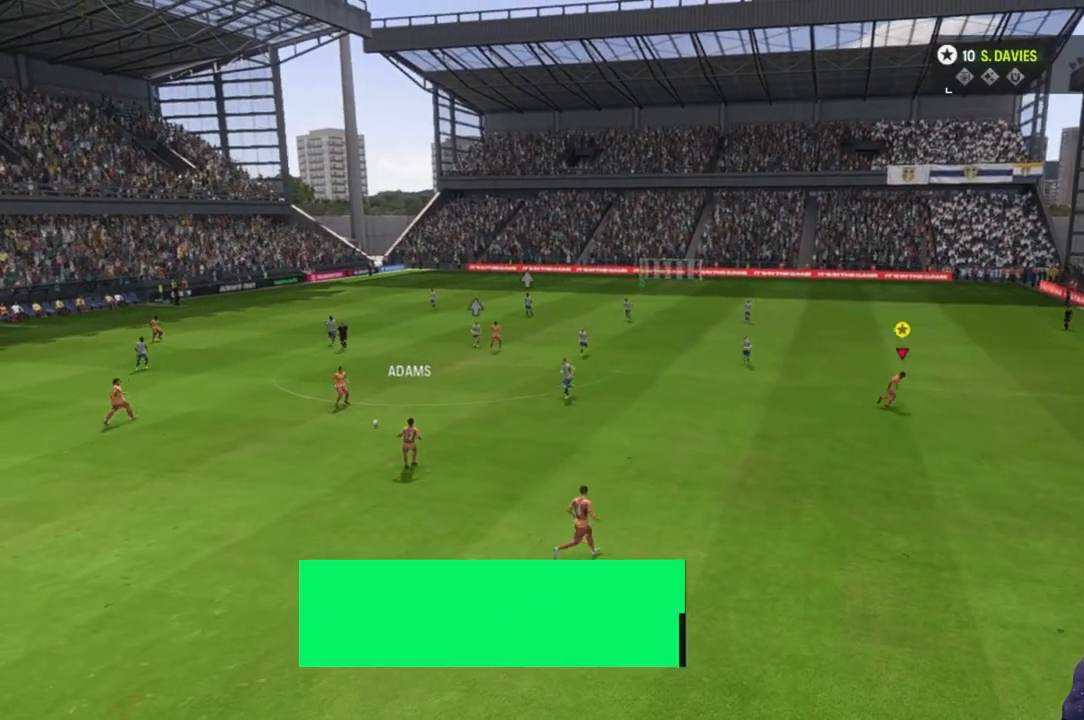
{"dt_ms": 500, "buttons": [], "left_stick": "up", "right_stick": "center", "events": [[300, "left_stick", "up"]]}
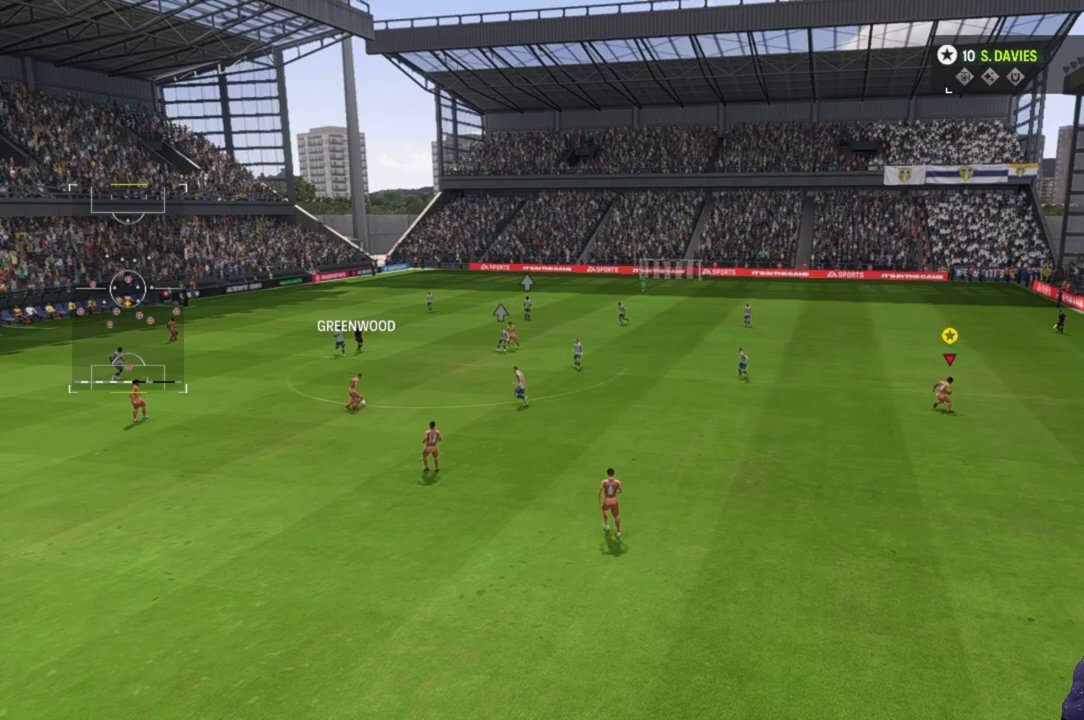
{"dt_ms": 500, "buttons": [], "left_stick": "up-right", "right_stick": "center", "events": [[133, "left_stick", "up-right"]]}
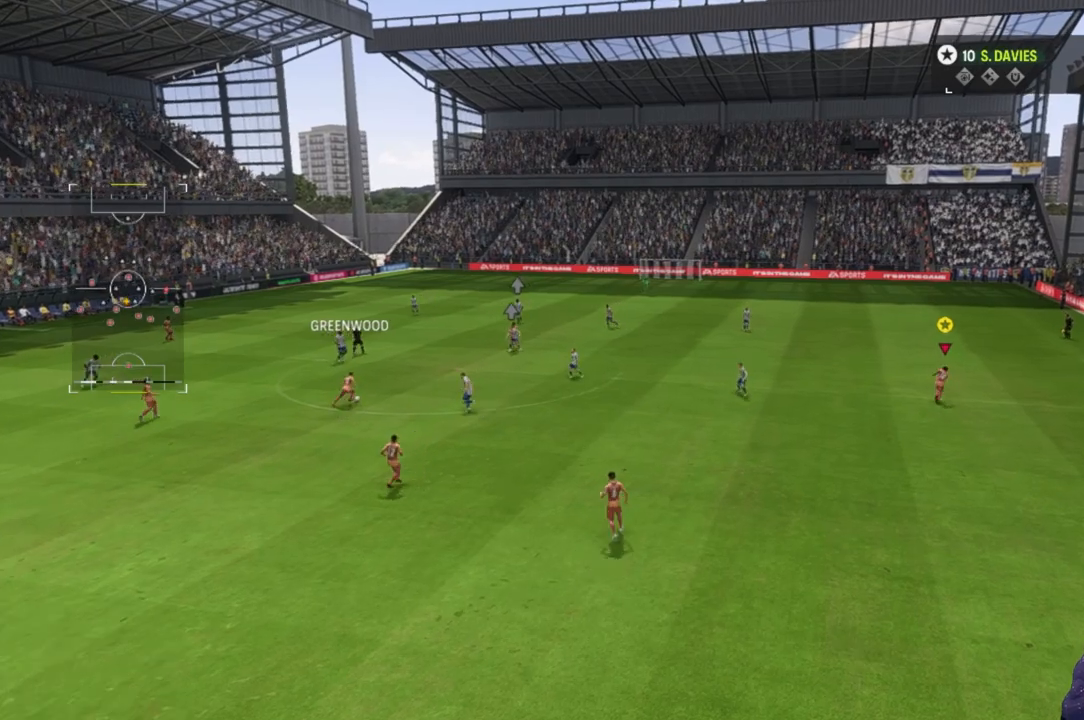
{"dt_ms": 500, "buttons": [], "left_stick": "up-right", "right_stick": "center", "events": []}
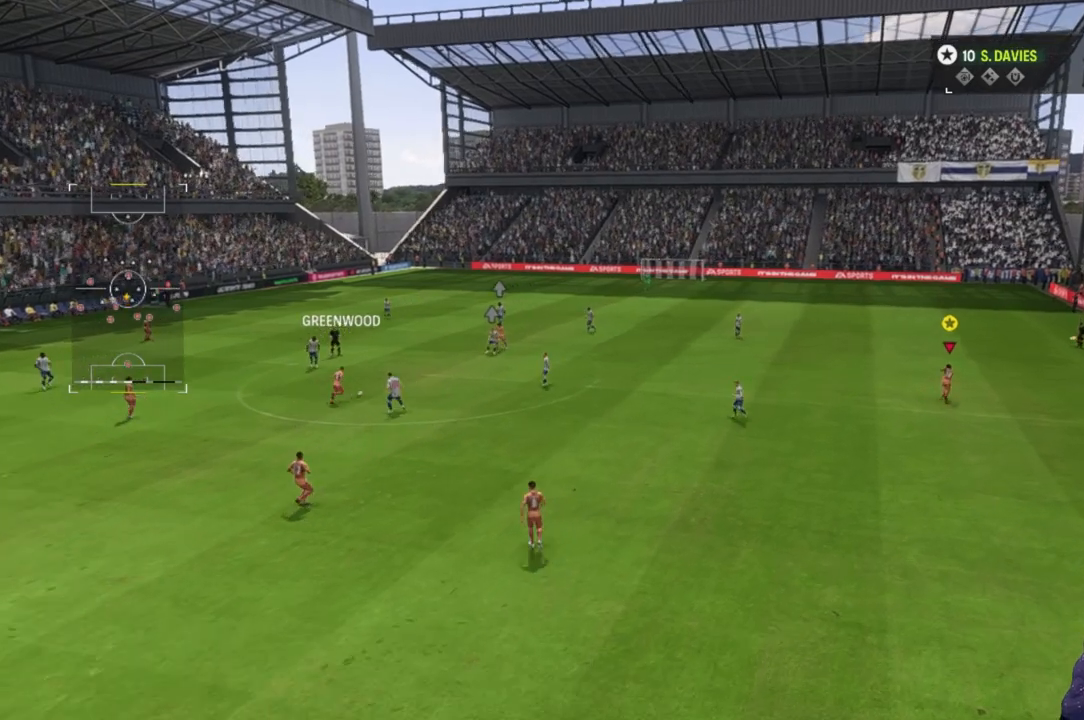
{"dt_ms": 500, "buttons": [], "left_stick": "up-right", "right_stick": "center", "events": []}
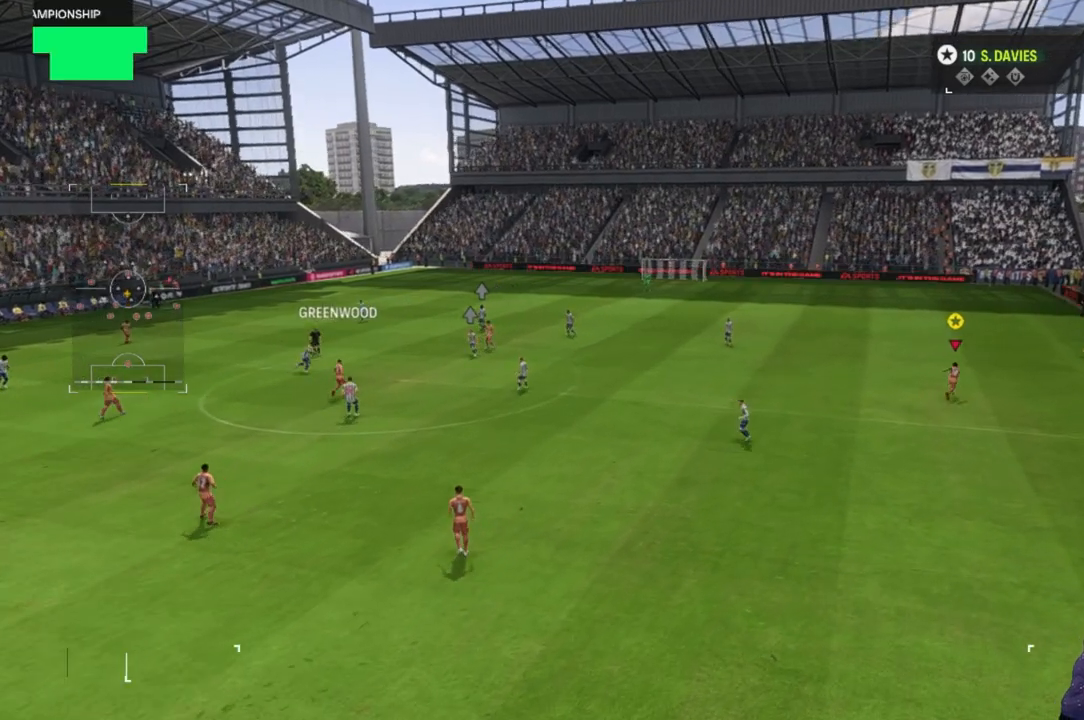
{"dt_ms": 500, "buttons": [], "left_stick": "up-right", "right_stick": "center", "events": []}
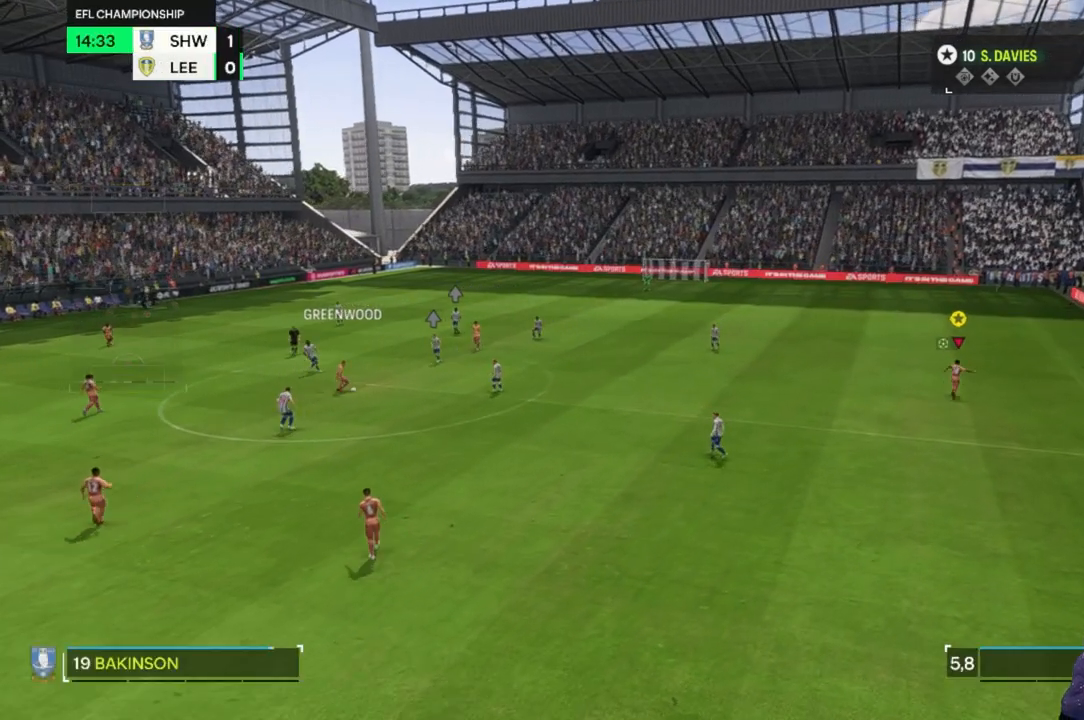
{"dt_ms": 500, "buttons": [], "left_stick": "up-right", "right_stick": "center", "events": []}
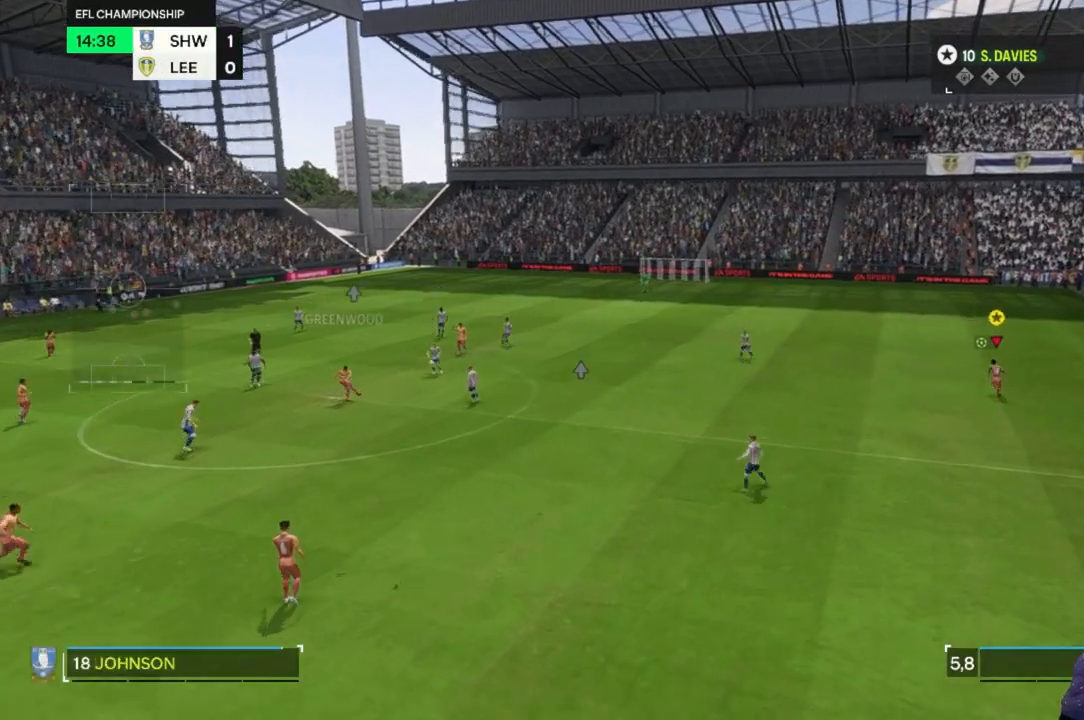
{"dt_ms": 500, "buttons": [], "left_stick": "up-right", "right_stick": "center", "events": []}
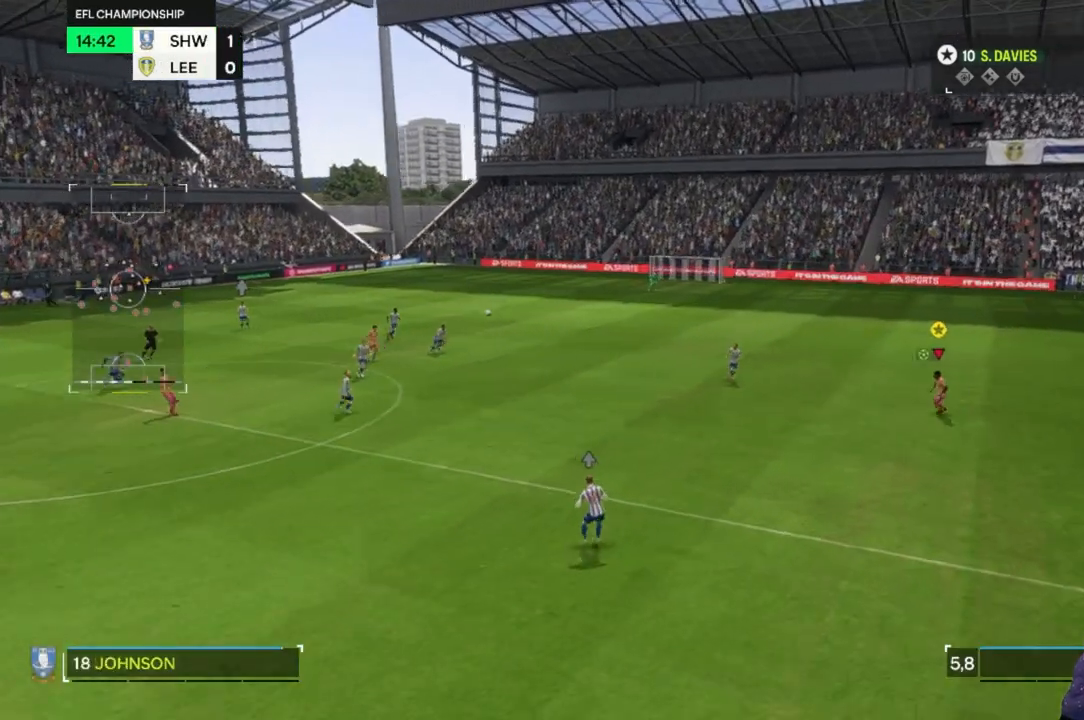
{"dt_ms": 500, "buttons": [], "left_stick": "up-left", "right_stick": "center", "events": [[133, "left_stick", "up"], [400, "left_stick", "up-left"]]}
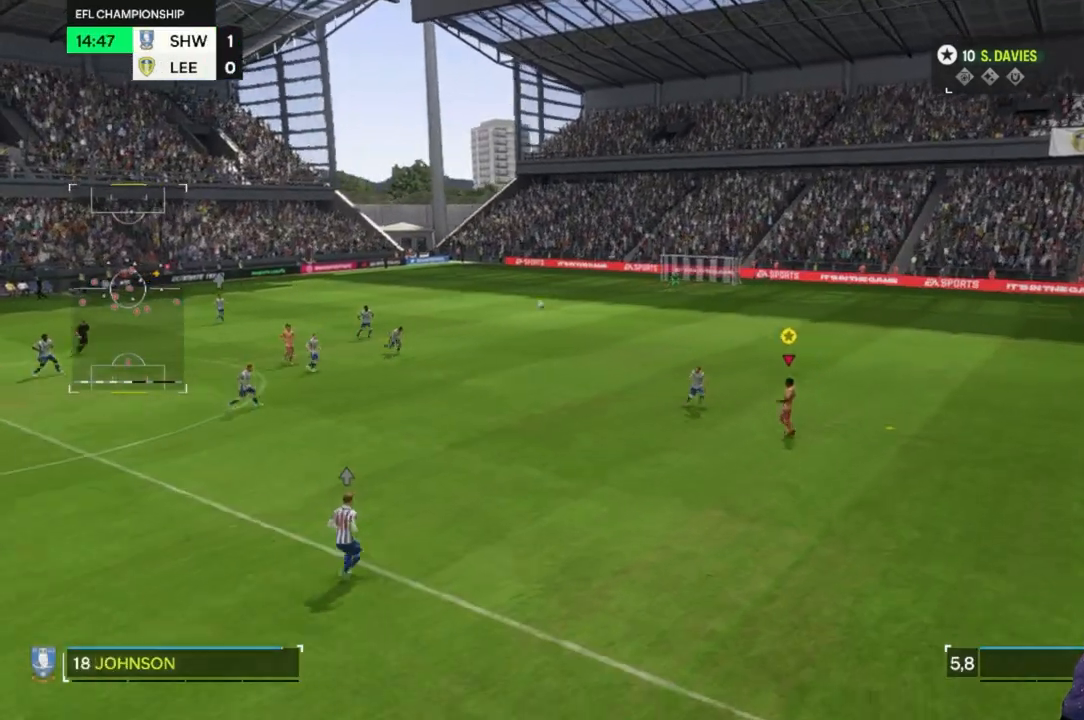
{"dt_ms": 500, "buttons": [], "left_stick": "left", "right_stick": "center", "events": [[33, "left_stick", "left"], [433, "R1", "down"], [500, "R1", "up"]]}
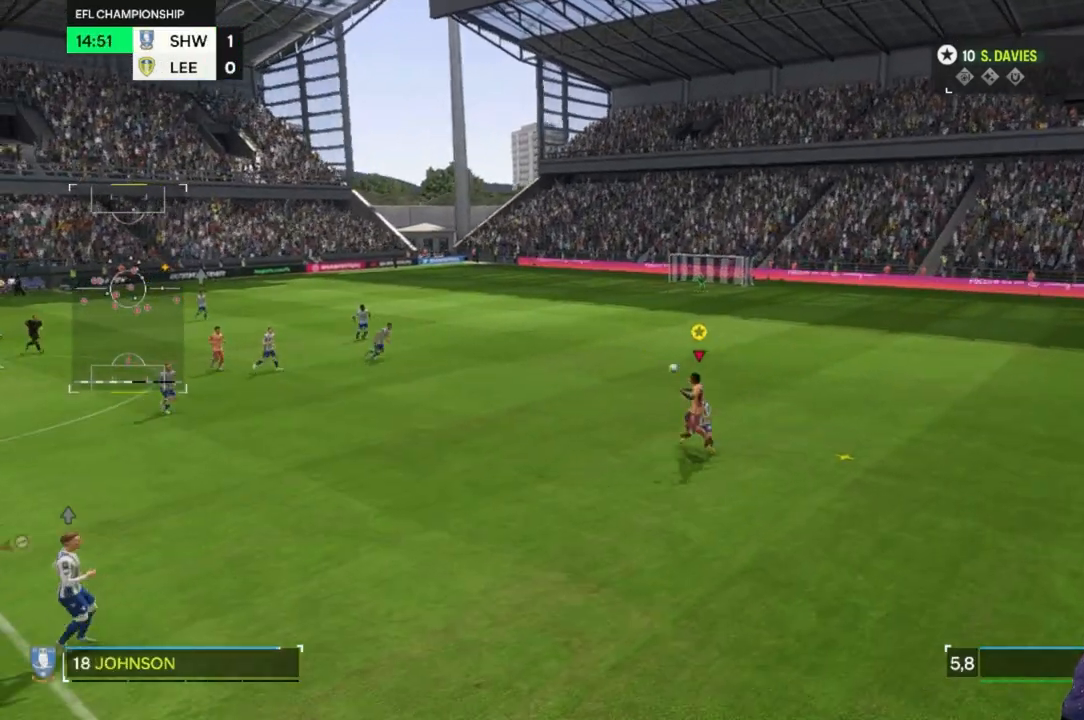
{"dt_ms": 500, "buttons": [], "left_stick": "up", "right_stick": "center", "events": [[133, "left_stick", "center"], [500, "left_stick", "up"]]}
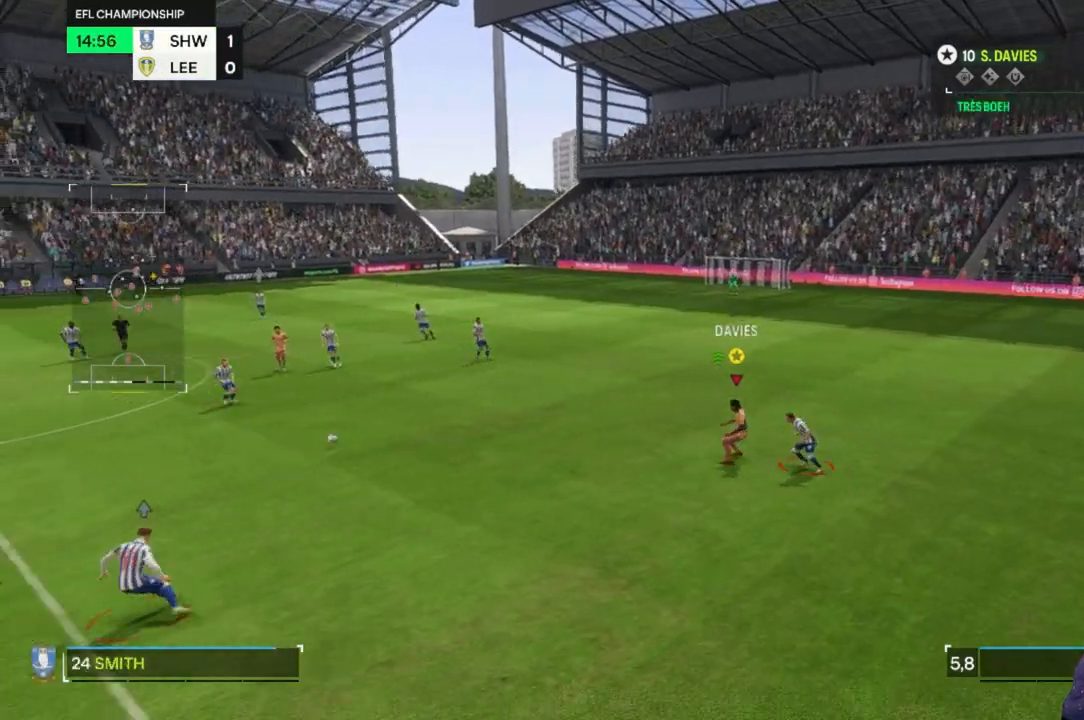
{"dt_ms": 500, "buttons": [], "left_stick": "up-left", "right_stick": "center", "events": [[167, "left_stick", "up-left"]]}
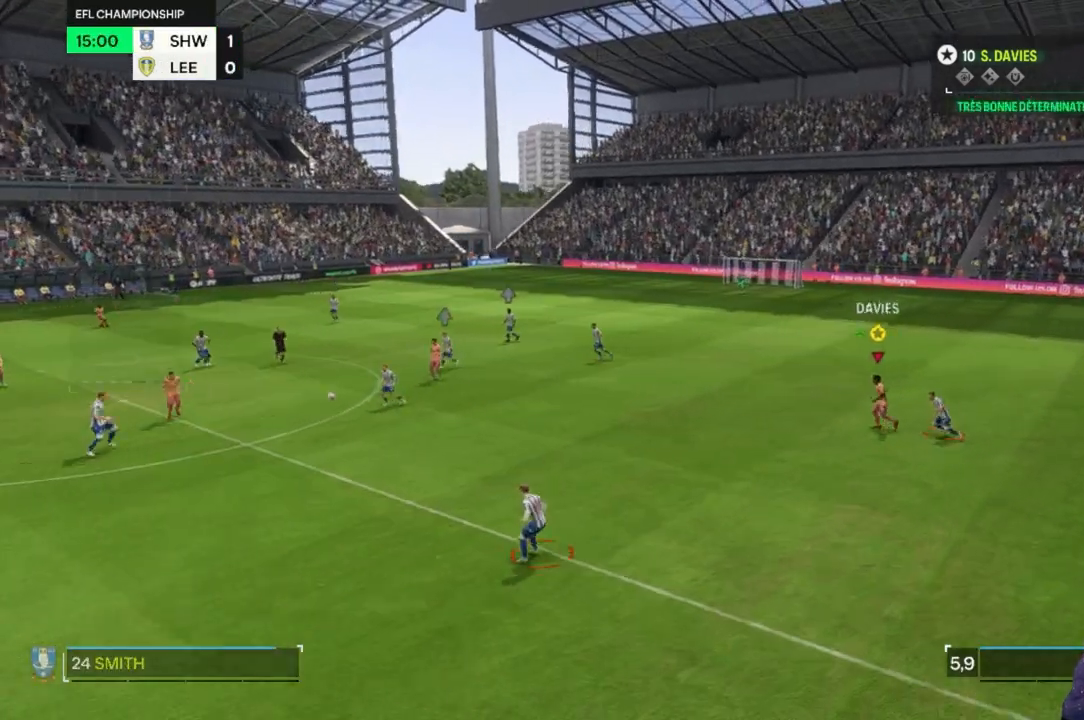
{"dt_ms": 500, "buttons": [], "left_stick": "center", "right_stick": "center", "events": [[67, "left_stick", "center"]]}
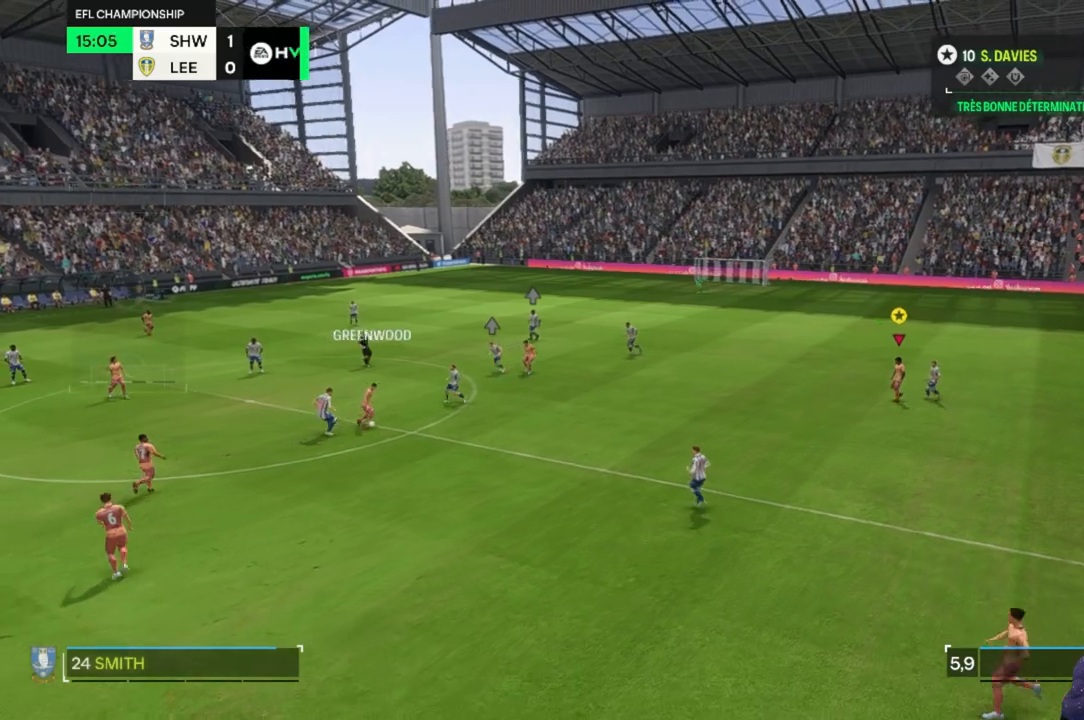
{"dt_ms": 500, "buttons": [], "left_stick": "up", "right_stick": "center", "events": [[500, "left_stick", "up"]]}
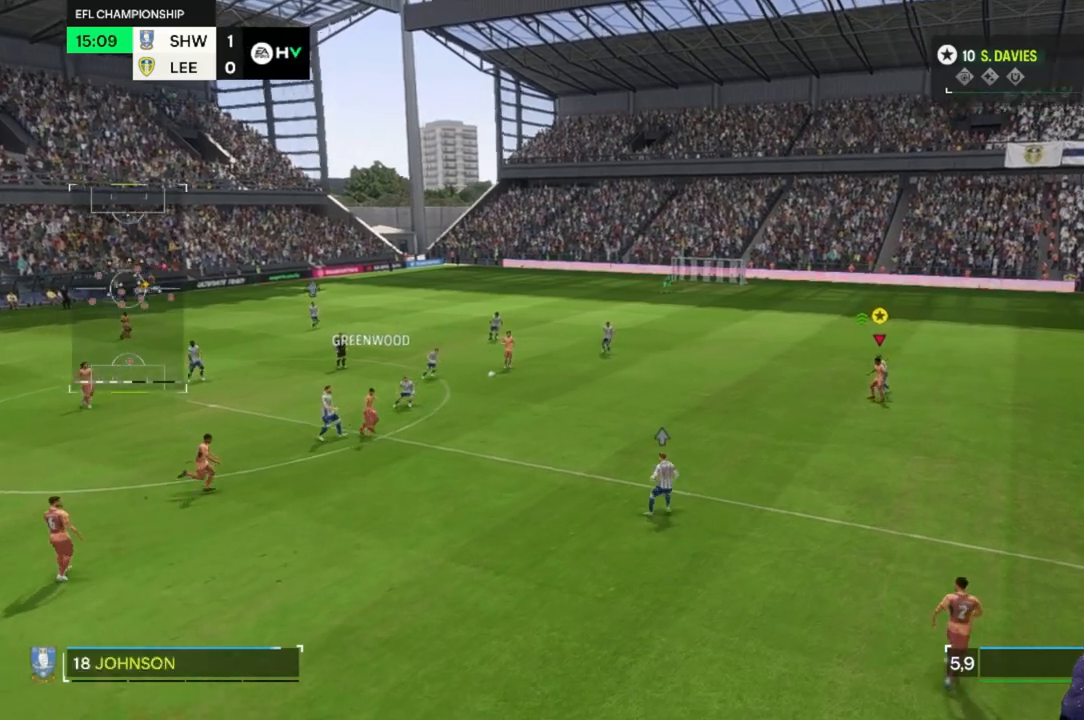
{"dt_ms": 500, "buttons": [], "left_stick": "left", "right_stick": "center", "events": [[100, "left_stick", "up-left"], [500, "left_stick", "left"]]}
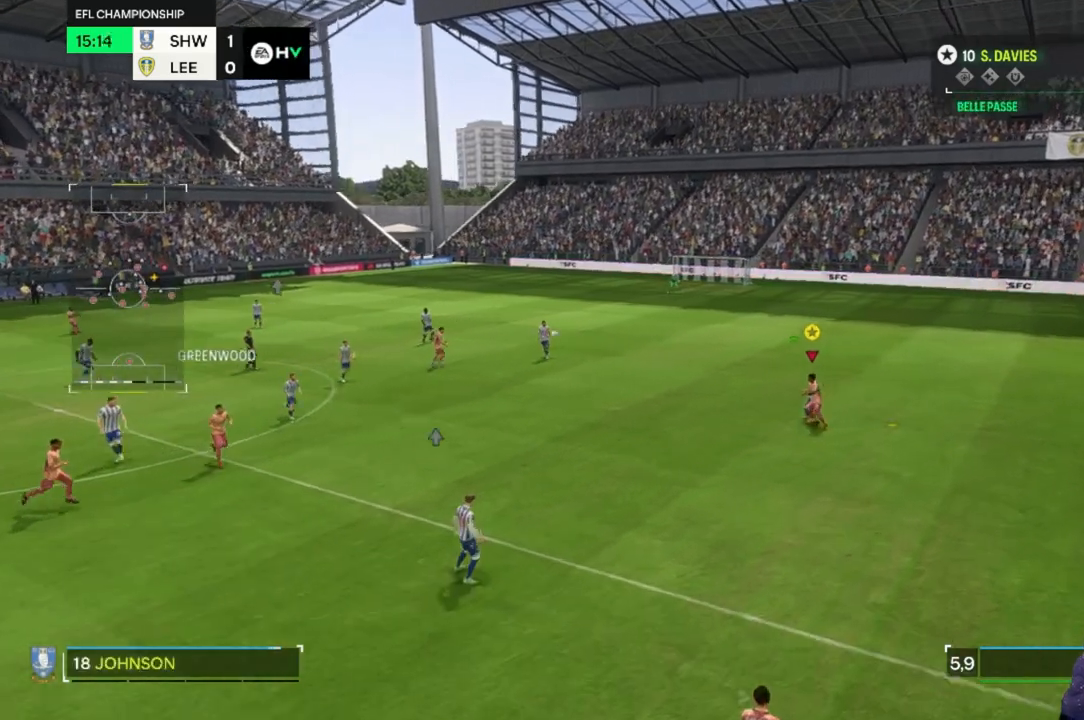
{"dt_ms": 500, "buttons": [], "left_stick": "up-left", "right_stick": "center", "events": [[500, "left_stick", "up-left"]]}